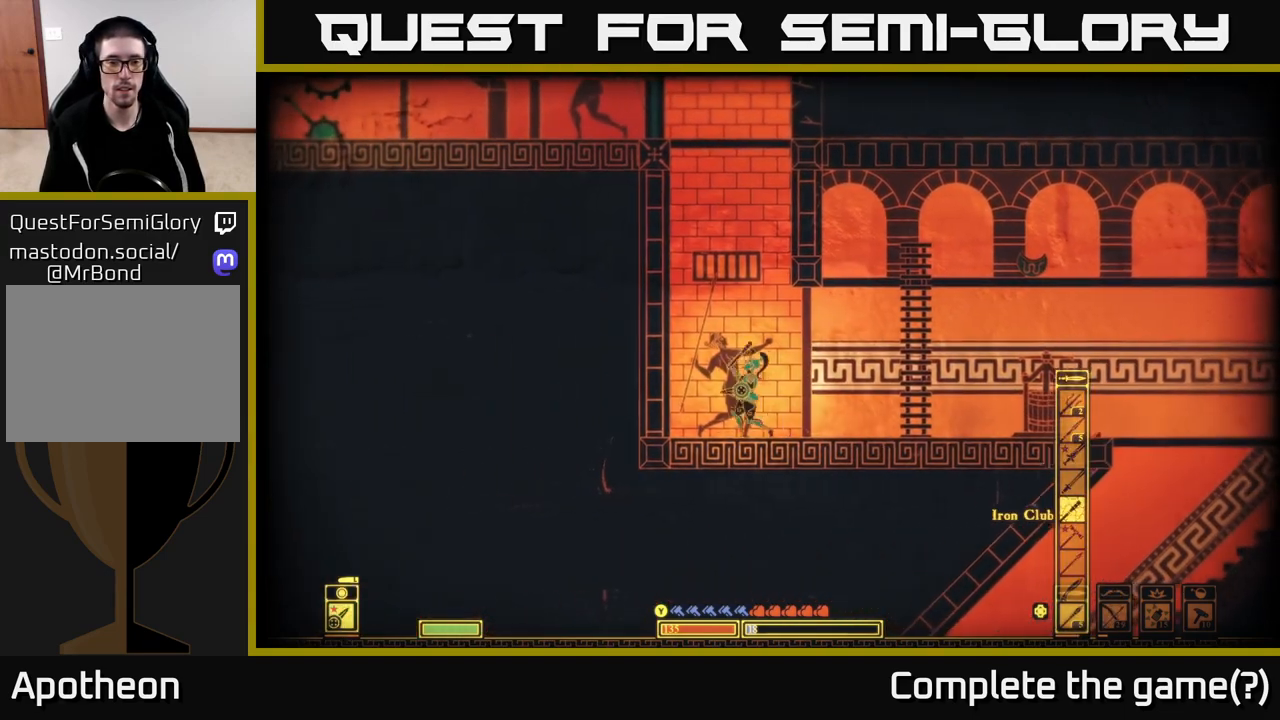
Gameplay with a controller (Xbox layout); each line is a JSON object with the inputs held at the frame after it. "events" lists button and stick changes between this image and that frame as [ms after this image, input, new state], when the widget could be followed in between.
{"buttons": ["A"], "left_stick": "left", "right_stick": "center", "events": [[117, "A", "down"]]}
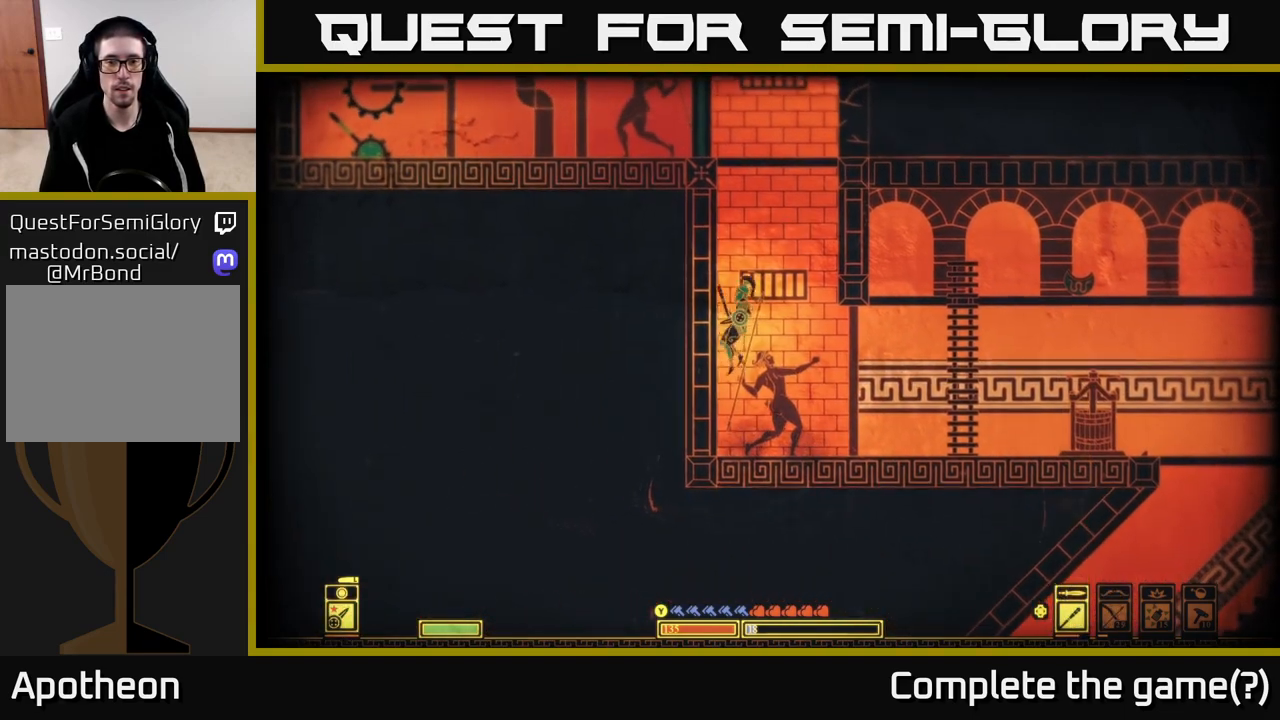
{"buttons": ["A"], "left_stick": "right", "right_stick": "center", "events": [[33, "A", "up"], [183, "left_stick", "center"], [400, "A", "down"], [400, "left_stick", "right"]]}
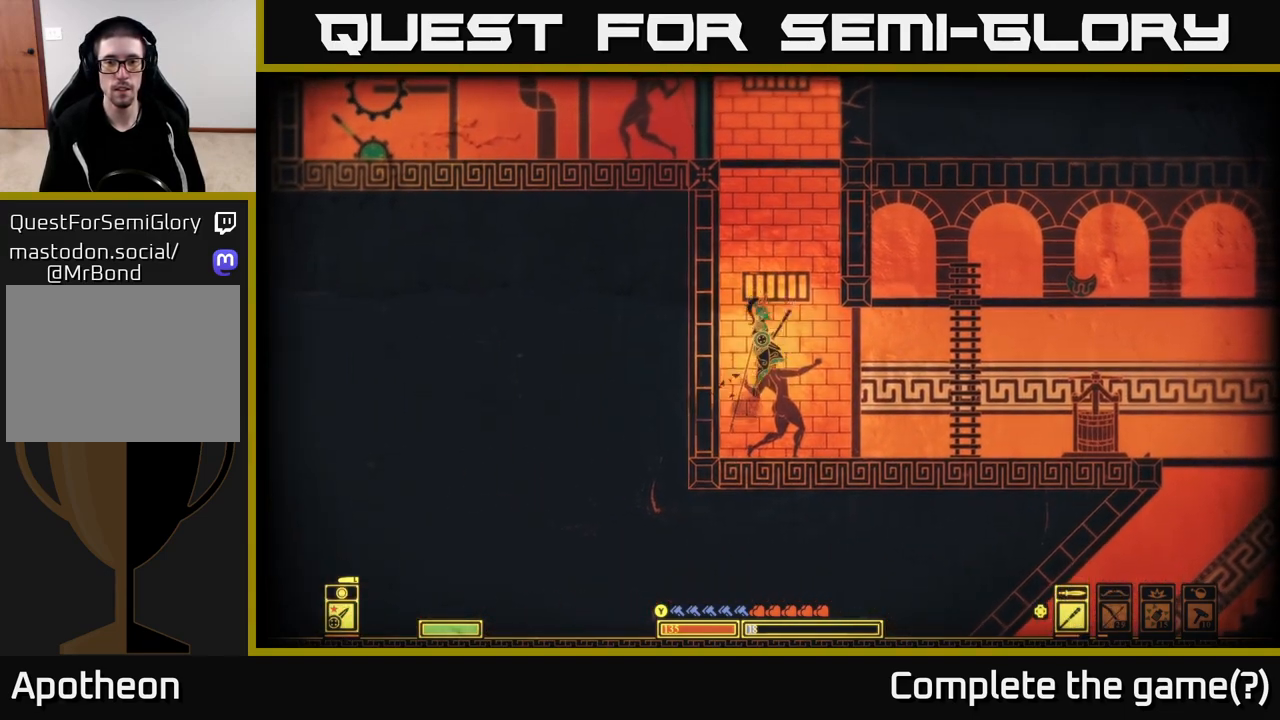
{"buttons": [], "left_stick": "up-right", "right_stick": "center", "events": [[133, "left_stick", "center"], [300, "left_stick", "right"], [450, "A", "up"], [467, "left_stick", "up-right"]]}
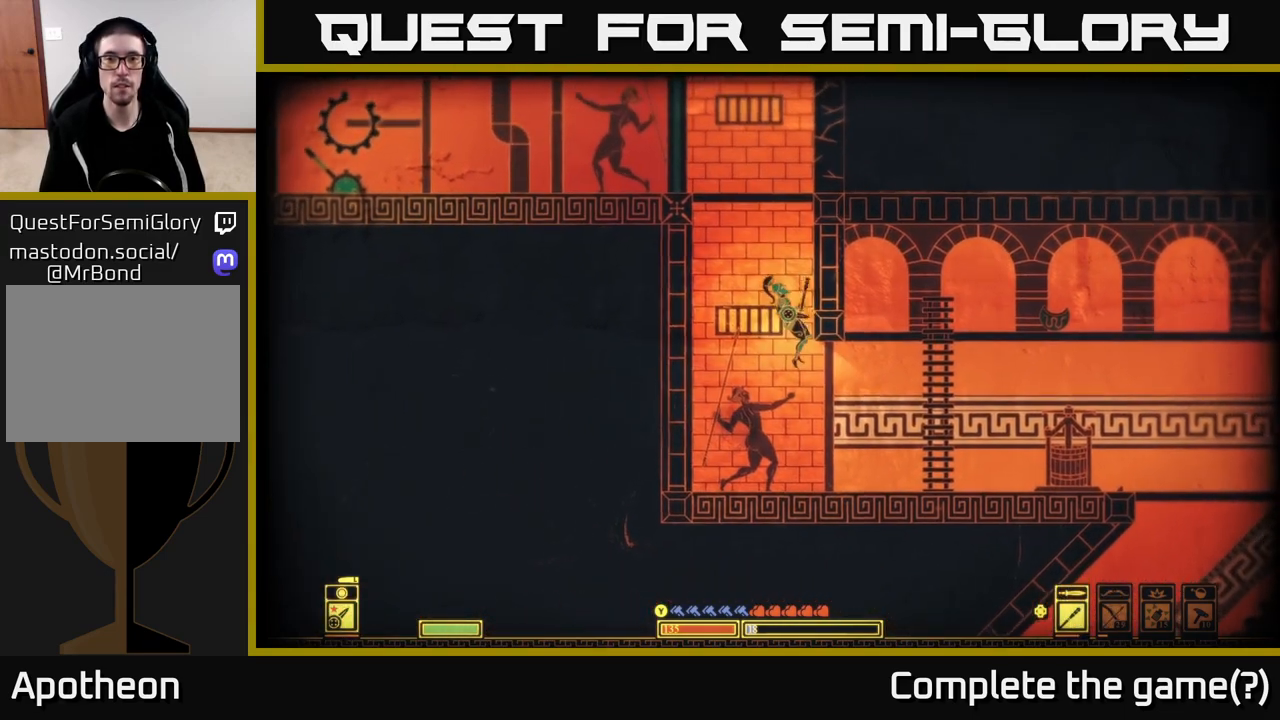
{"buttons": [], "left_stick": "right", "right_stick": "up", "events": [[183, "left_stick", "center"], [200, "right_stick", "up"], [400, "left_stick", "right"]]}
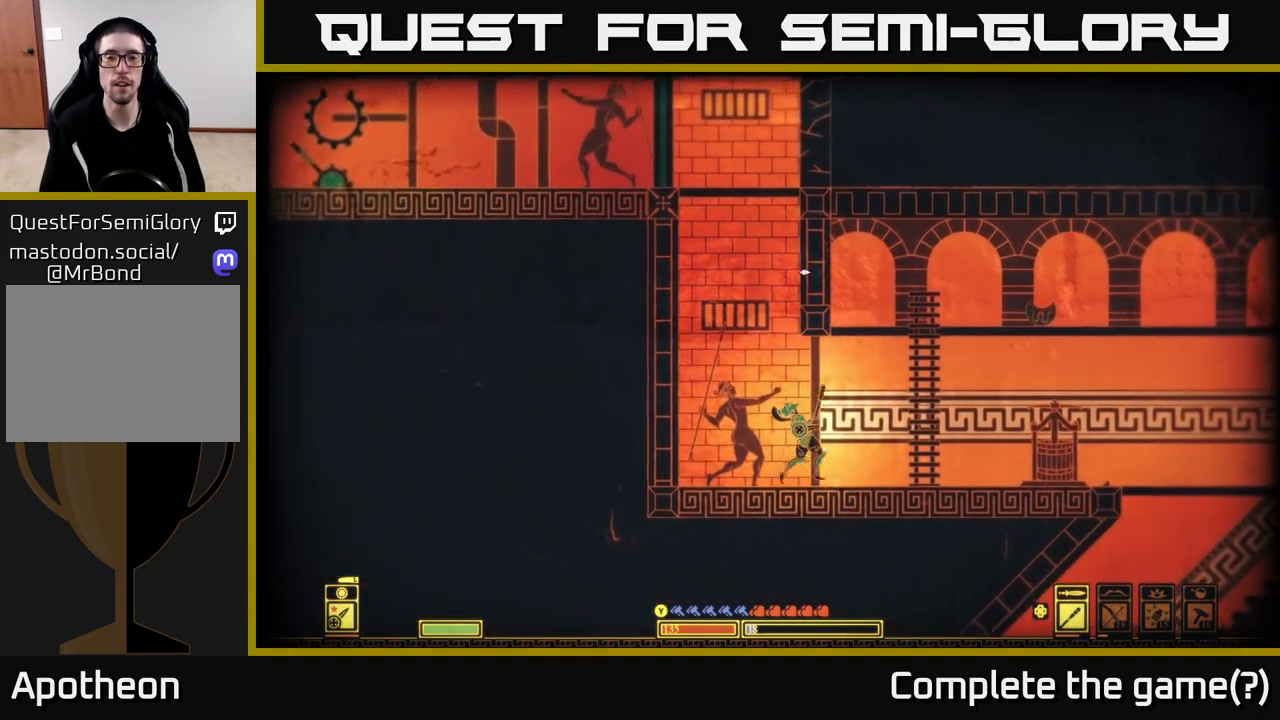
{"buttons": [], "left_stick": "center", "right_stick": "up", "events": [[367, "left_stick", "center"]]}
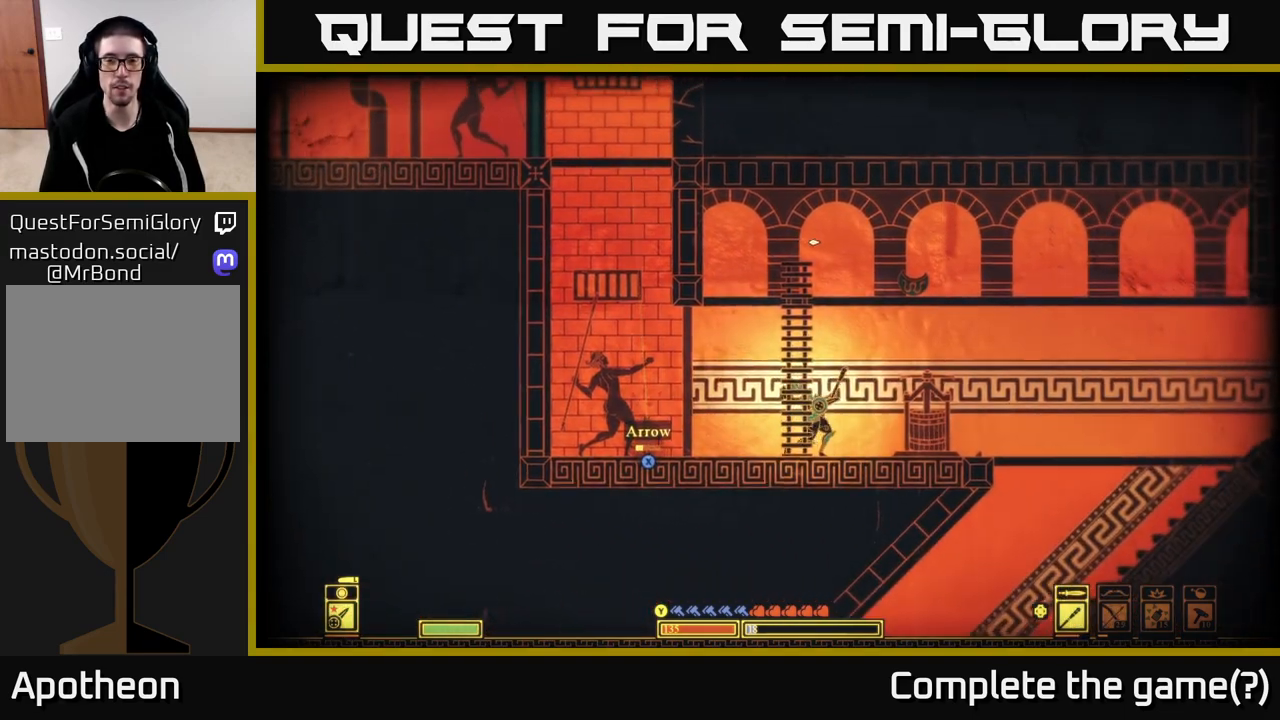
{"buttons": [], "left_stick": "left", "right_stick": "center", "events": [[117, "right_stick", "center"], [417, "left_stick", "left"]]}
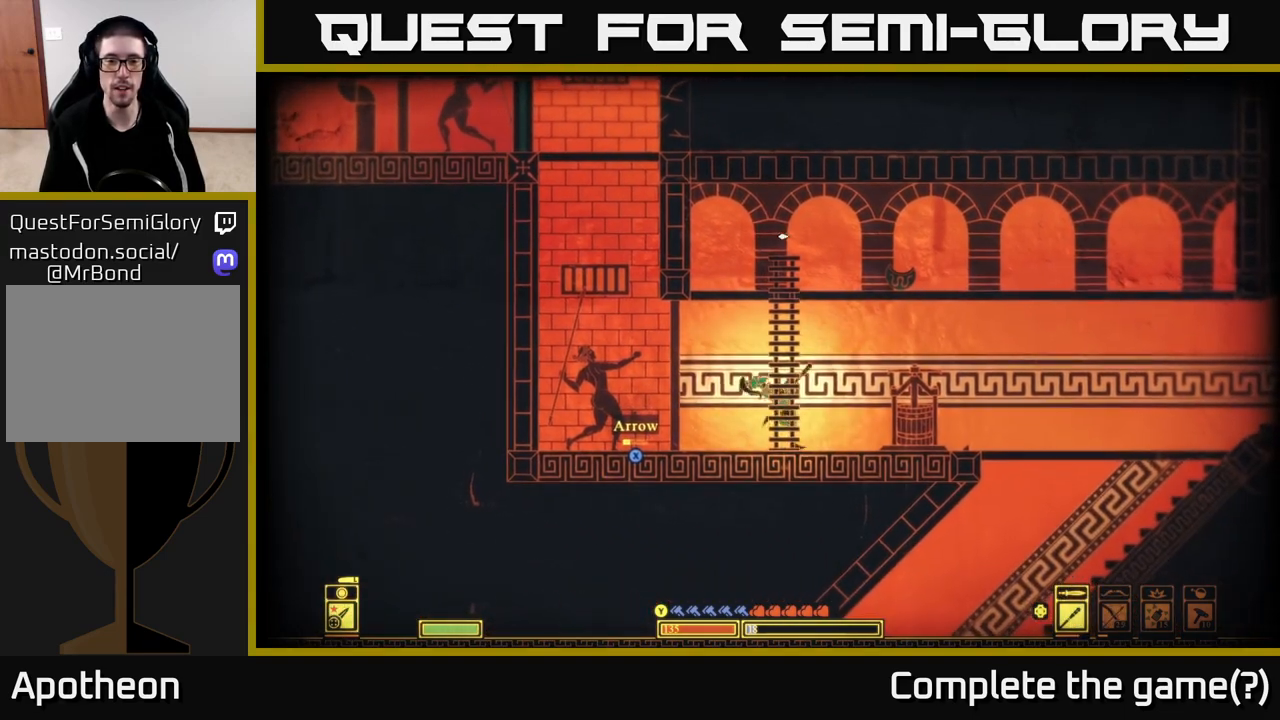
{"buttons": [], "left_stick": "right", "right_stick": "center", "events": [[167, "X", "down"], [233, "left_stick", "right"], [267, "X", "up"], [350, "X", "down"], [433, "X", "up"]]}
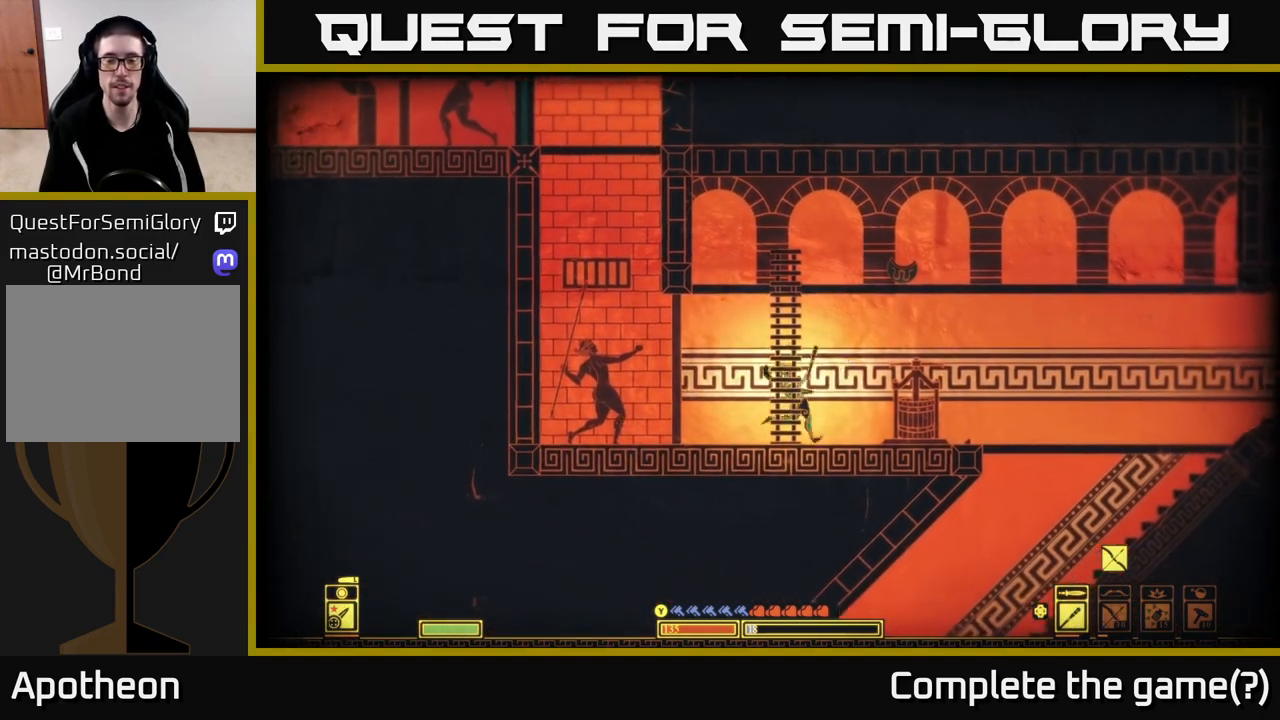
{"buttons": [], "left_stick": "right", "right_stick": "center", "events": []}
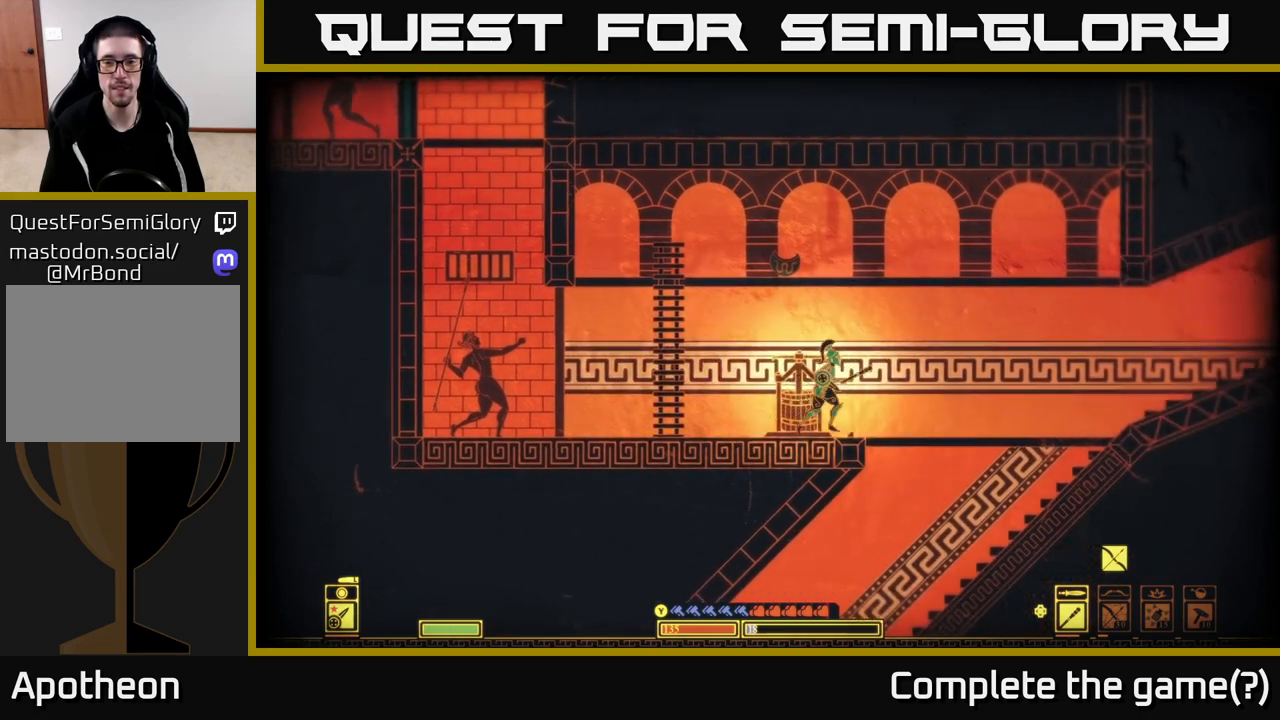
{"buttons": [], "left_stick": "right", "right_stick": "center", "events": [[283, "DPAD_RIGHT", "down"], [367, "DPAD_RIGHT", "up"]]}
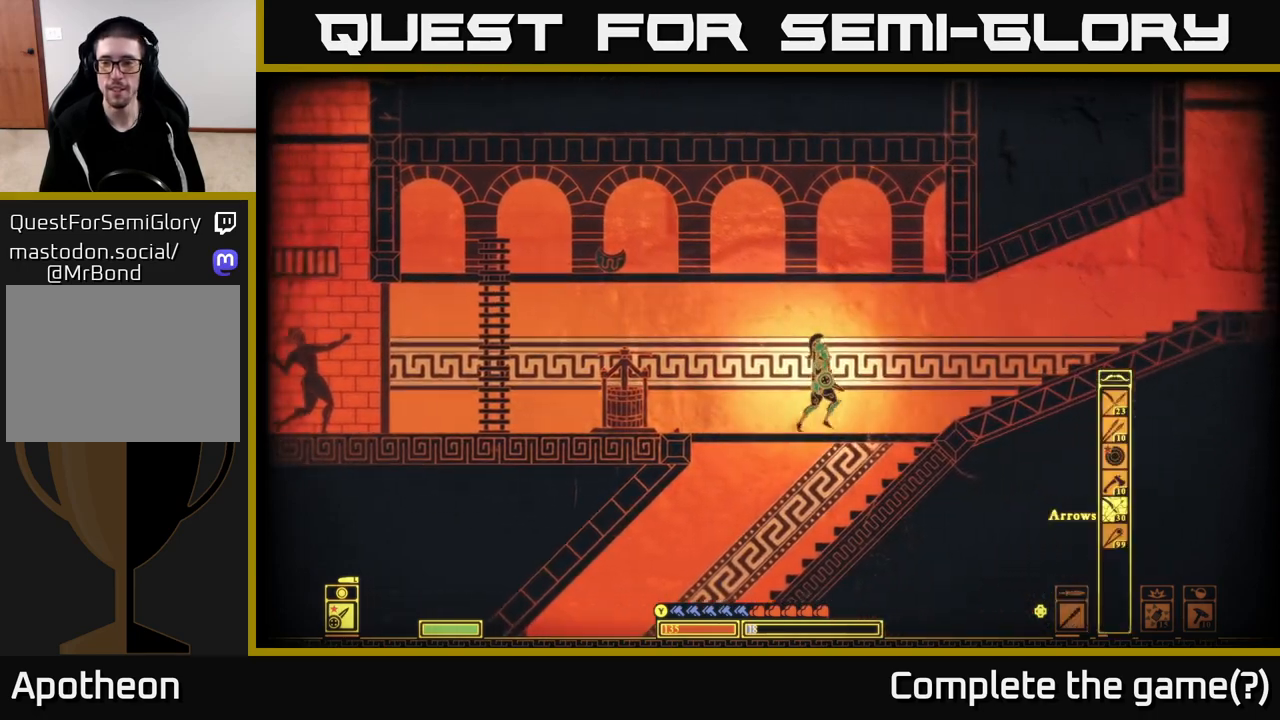
{"buttons": ["A"], "left_stick": "right", "right_stick": "center", "events": [[400, "A", "down"]]}
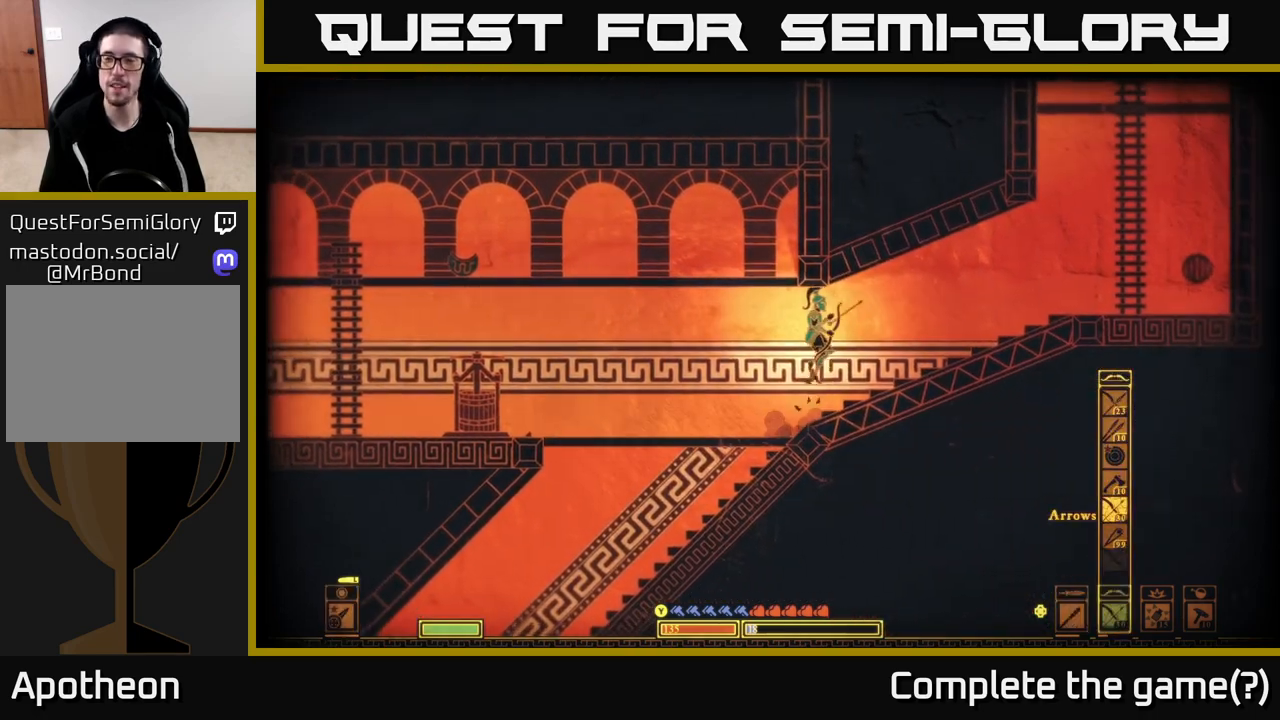
{"buttons": [], "left_stick": "right", "right_stick": "center", "events": [[67, "A", "up"]]}
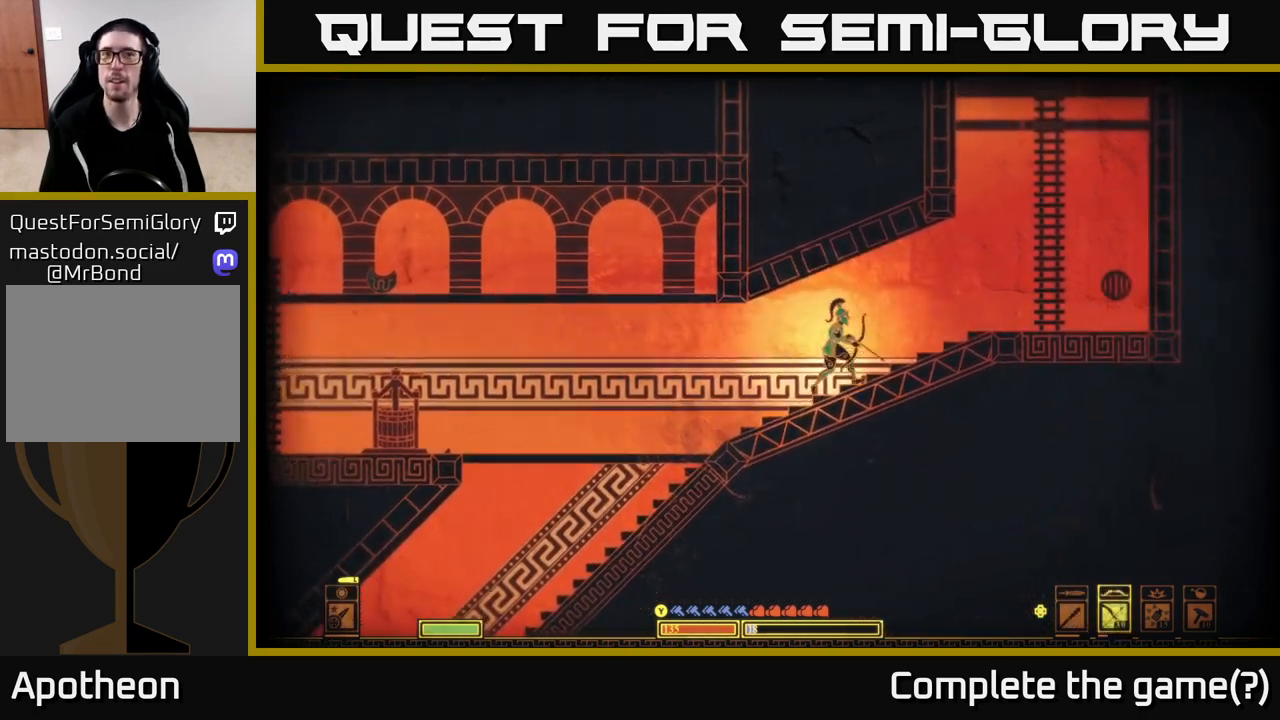
{"buttons": ["A"], "left_stick": "right", "right_stick": "center", "events": [[400, "A", "down"]]}
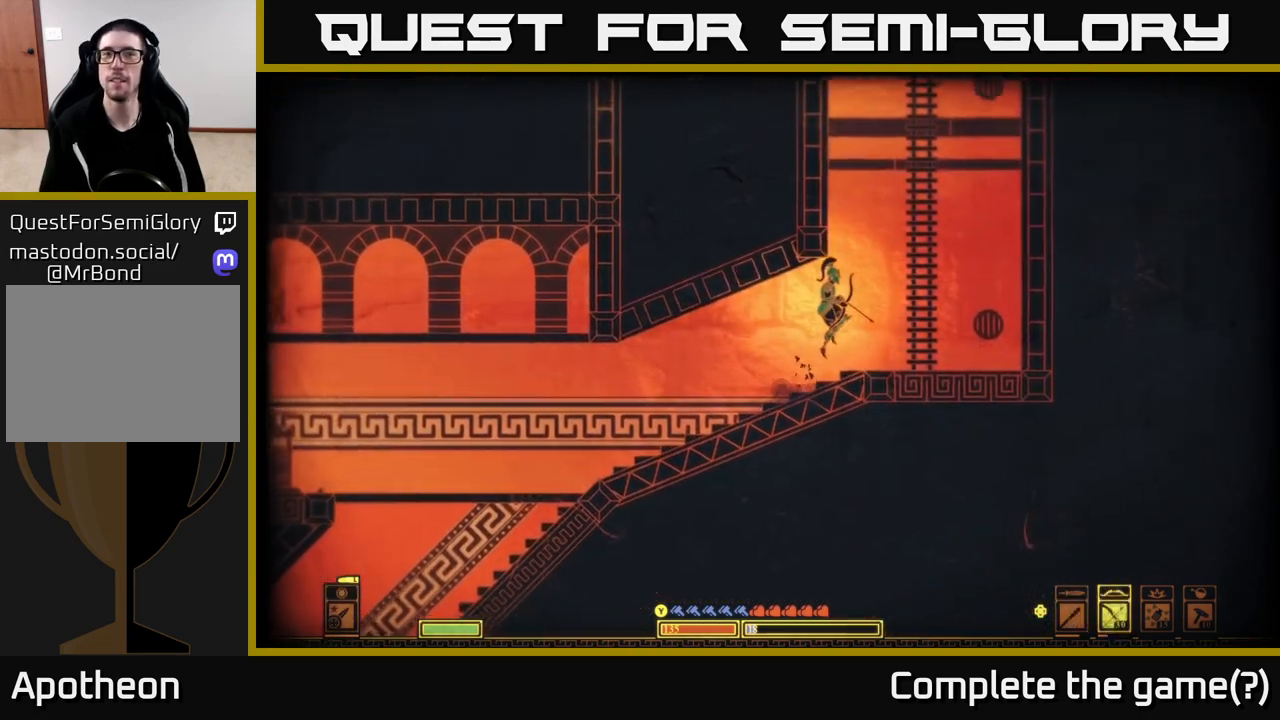
{"buttons": [], "left_stick": "up", "right_stick": "center", "events": [[117, "A", "up"], [233, "left_stick", "up"], [250, "A", "down"], [500, "A", "up"]]}
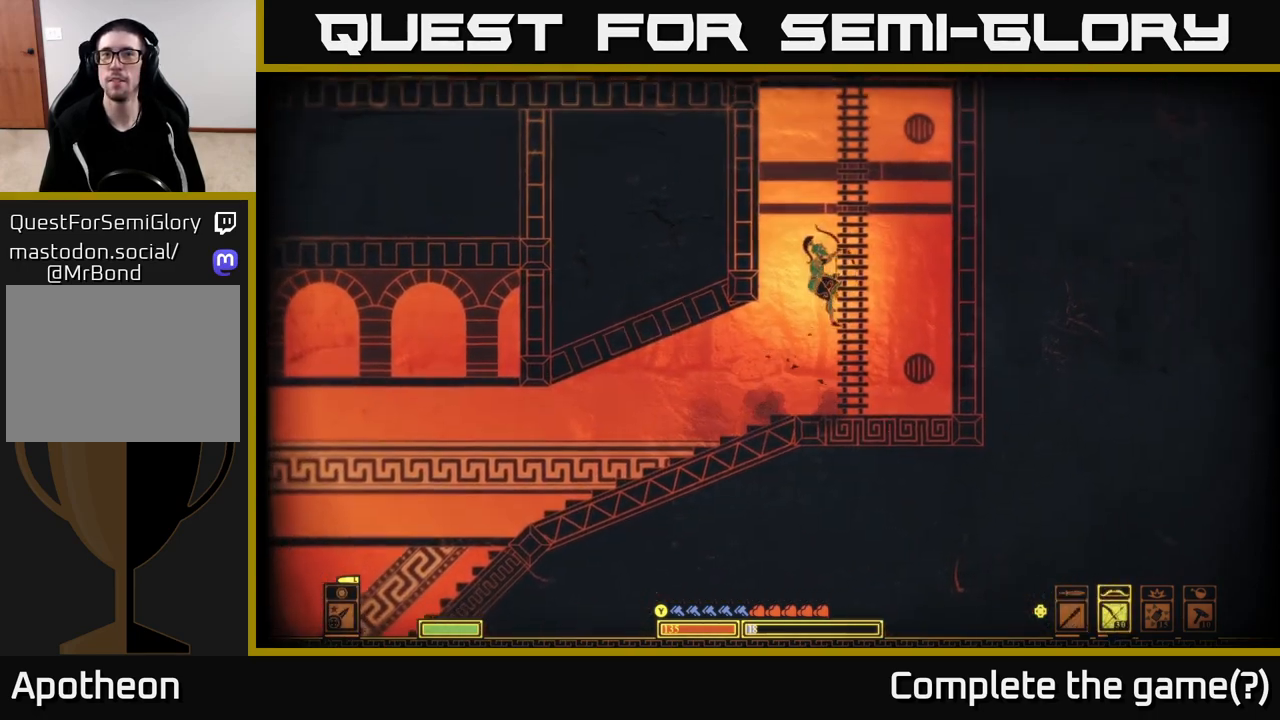
{"buttons": ["A"], "left_stick": "up", "right_stick": "center", "events": [[50, "A", "down"], [300, "A", "up"], [367, "A", "down"]]}
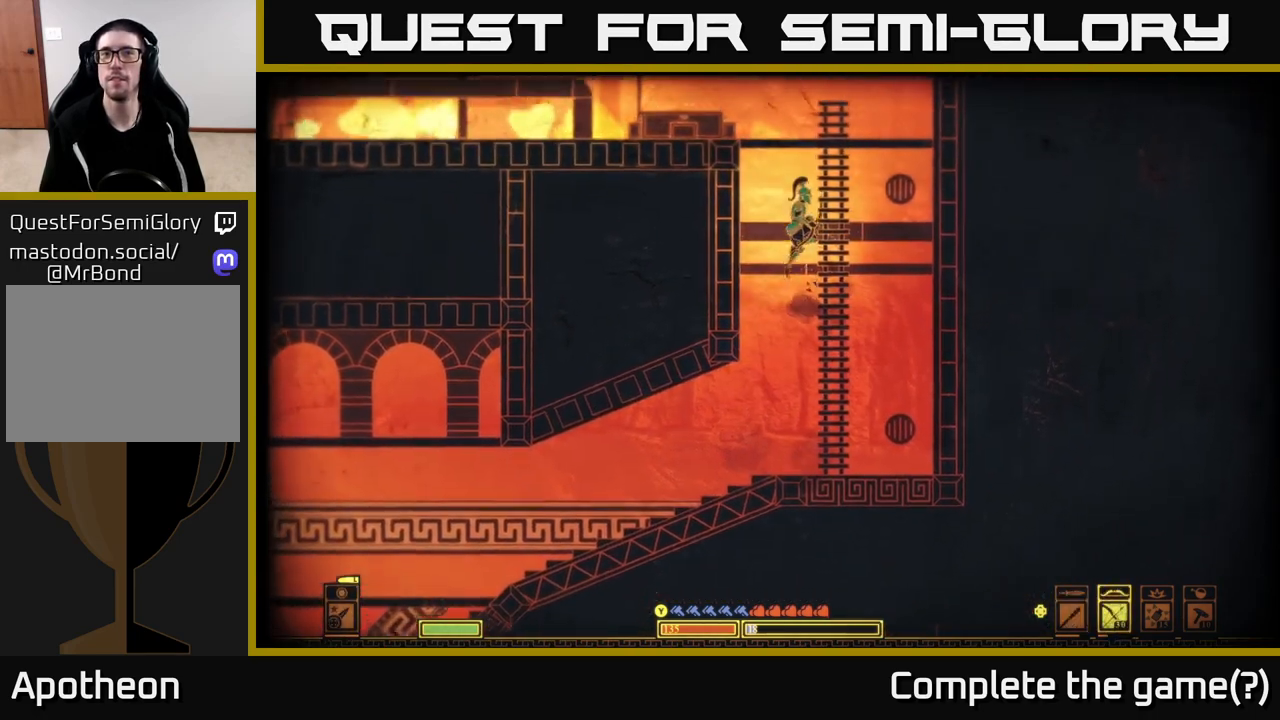
{"buttons": [], "left_stick": "up-left", "right_stick": "center", "events": [[100, "A", "up"], [217, "A", "down"], [483, "left_stick", "up-left"], [500, "A", "up"]]}
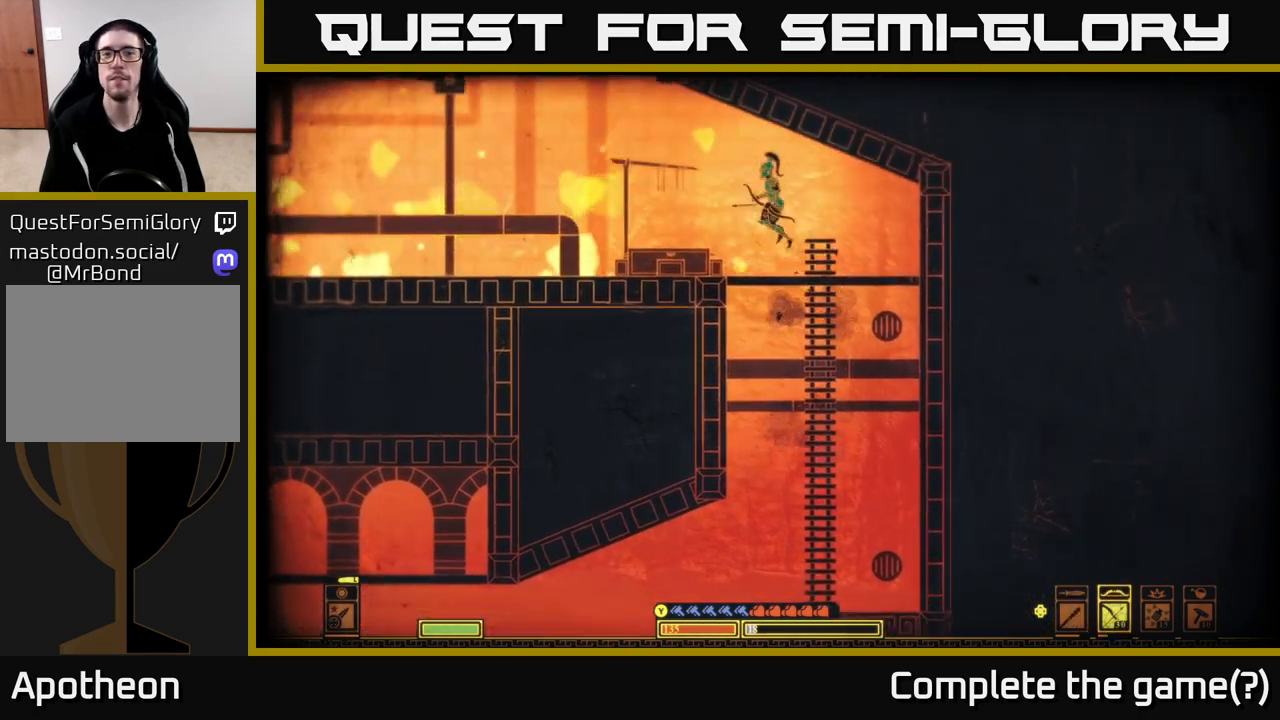
{"buttons": [], "left_stick": "center", "right_stick": "left", "events": [[117, "left_stick", "left"], [300, "right_stick", "left"], [417, "left_stick", "center"]]}
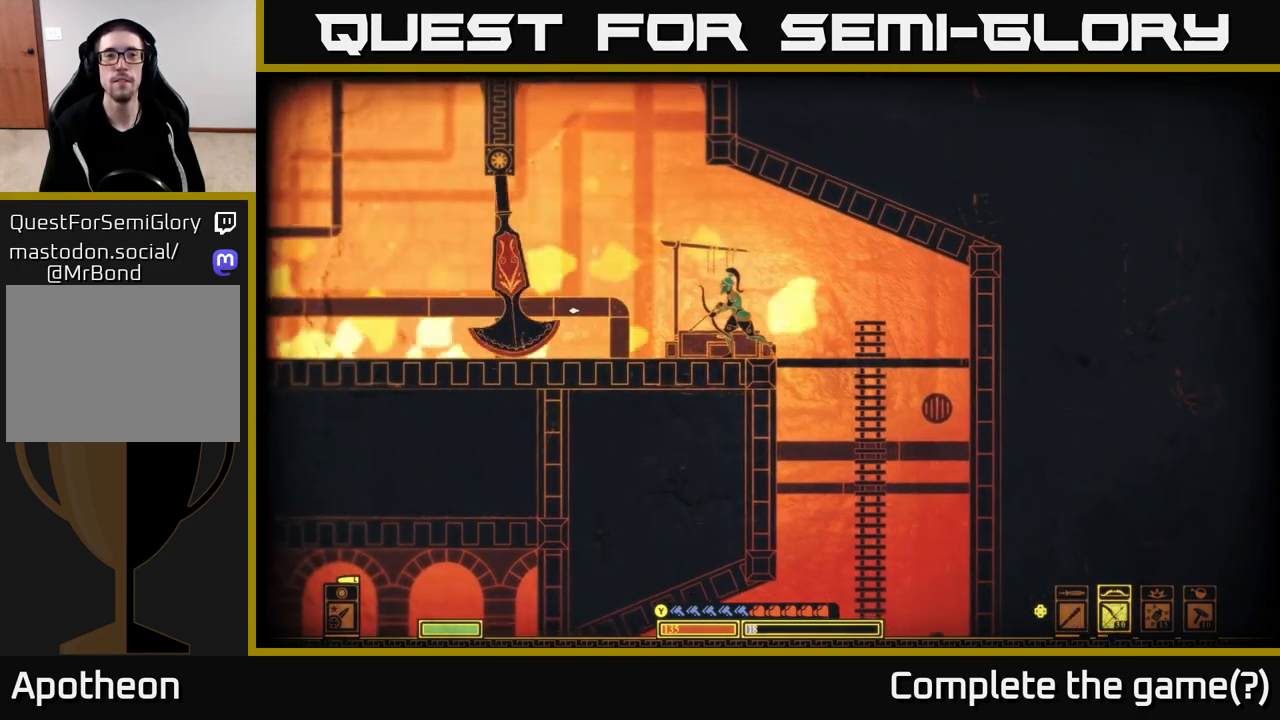
{"buttons": [], "left_stick": "left", "right_stick": "left", "events": [[283, "left_stick", "left"]]}
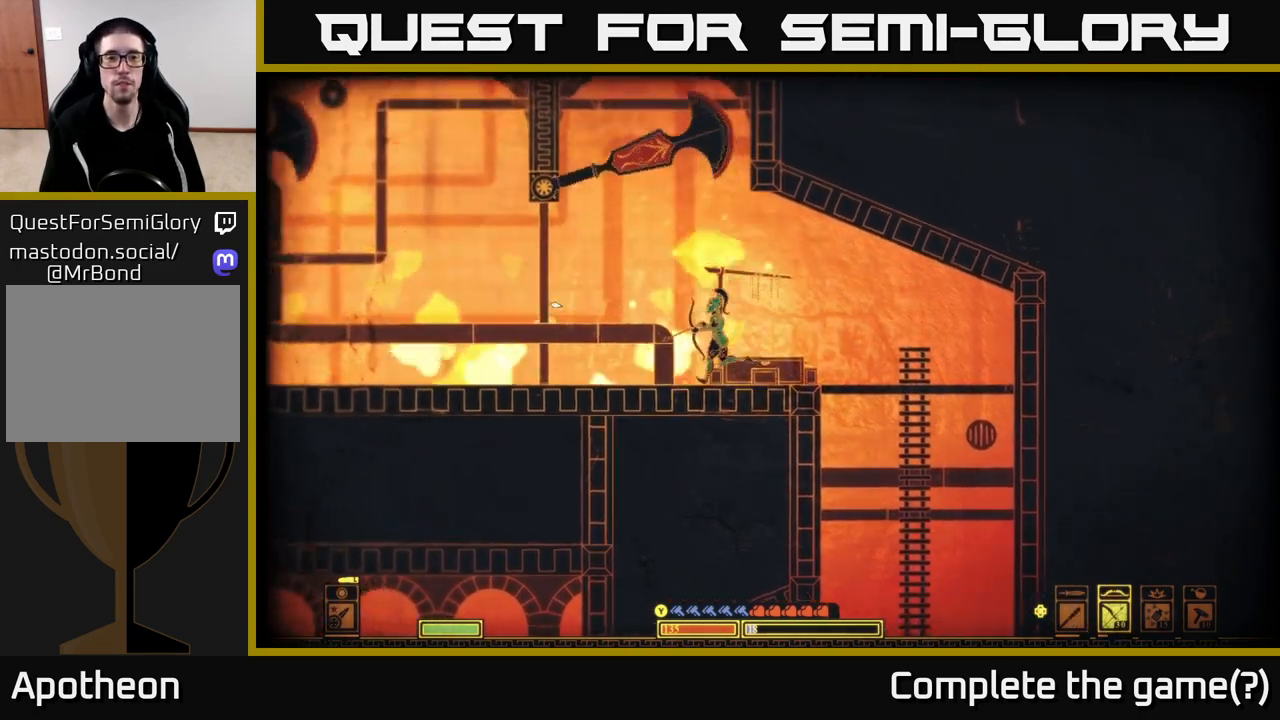
{"buttons": [], "left_stick": "left", "right_stick": "center", "events": [[200, "right_stick", "up-left"], [400, "right_stick", "center"]]}
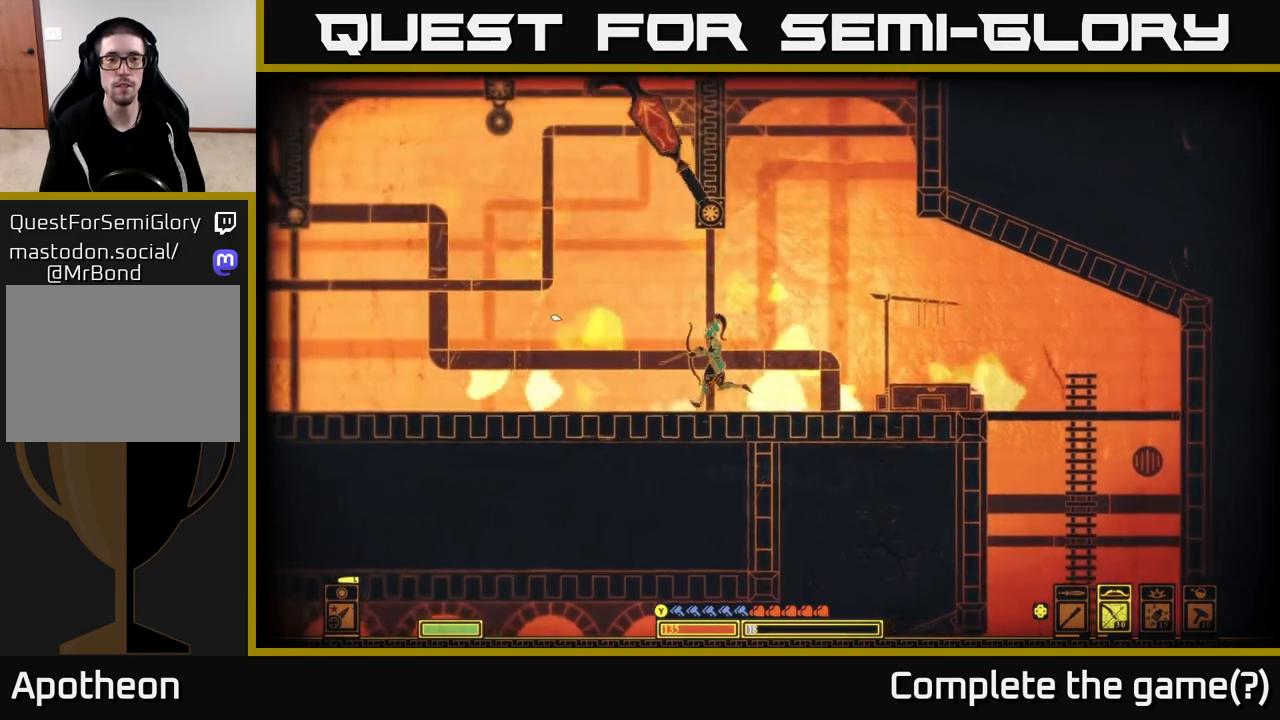
{"buttons": ["B"], "left_stick": "left", "right_stick": "center", "events": [[267, "B", "down"]]}
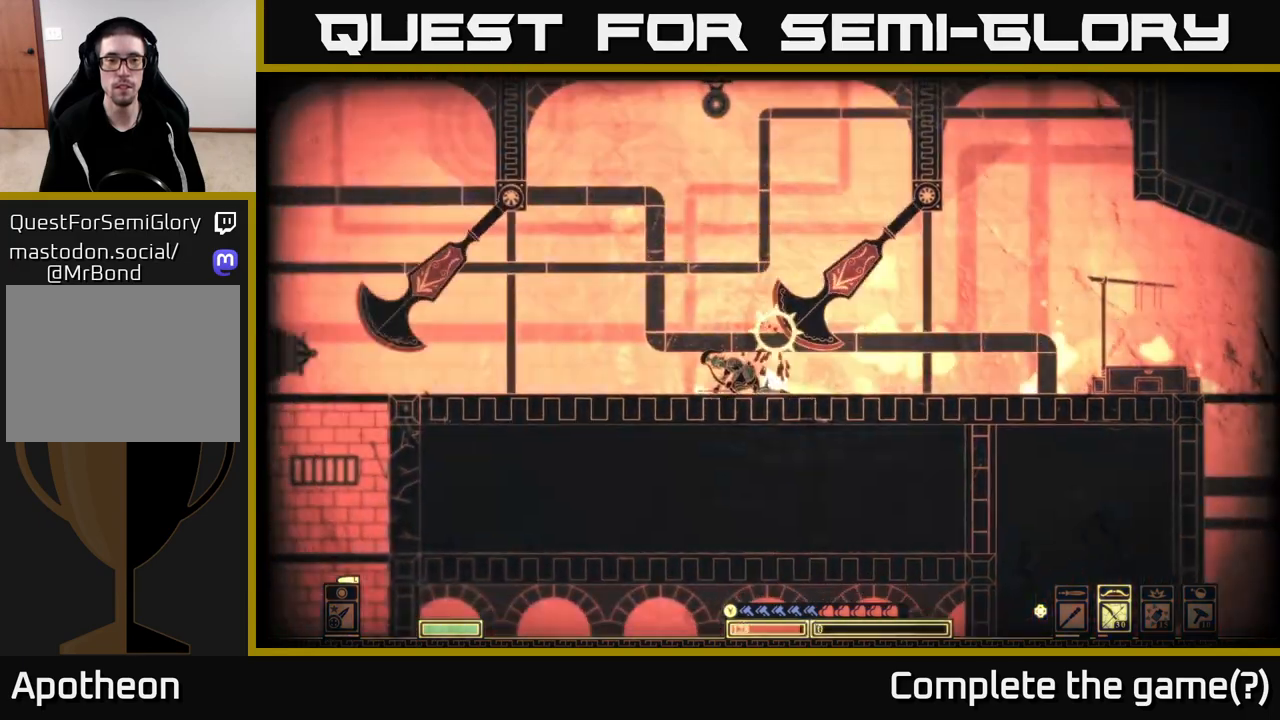
{"buttons": [], "left_stick": "left", "right_stick": "center", "events": [[217, "B", "up"]]}
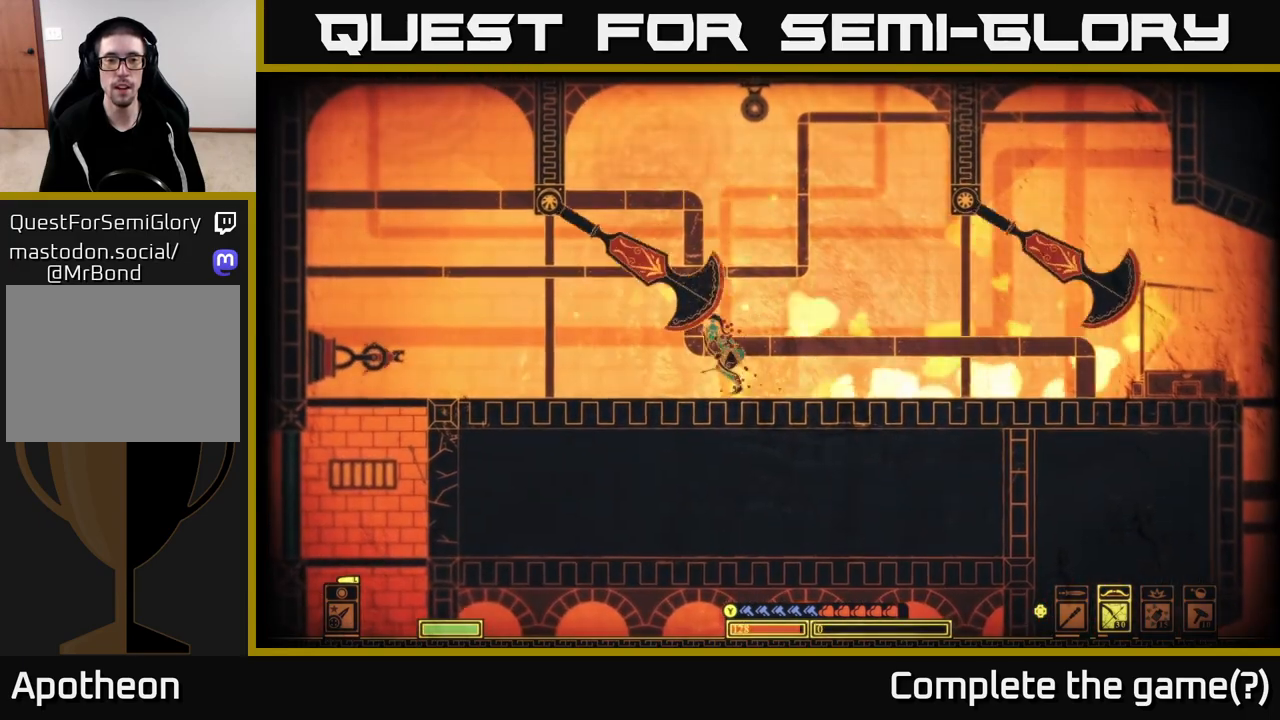
{"buttons": ["A"], "left_stick": "left", "right_stick": "center", "events": [[483, "A", "down"]]}
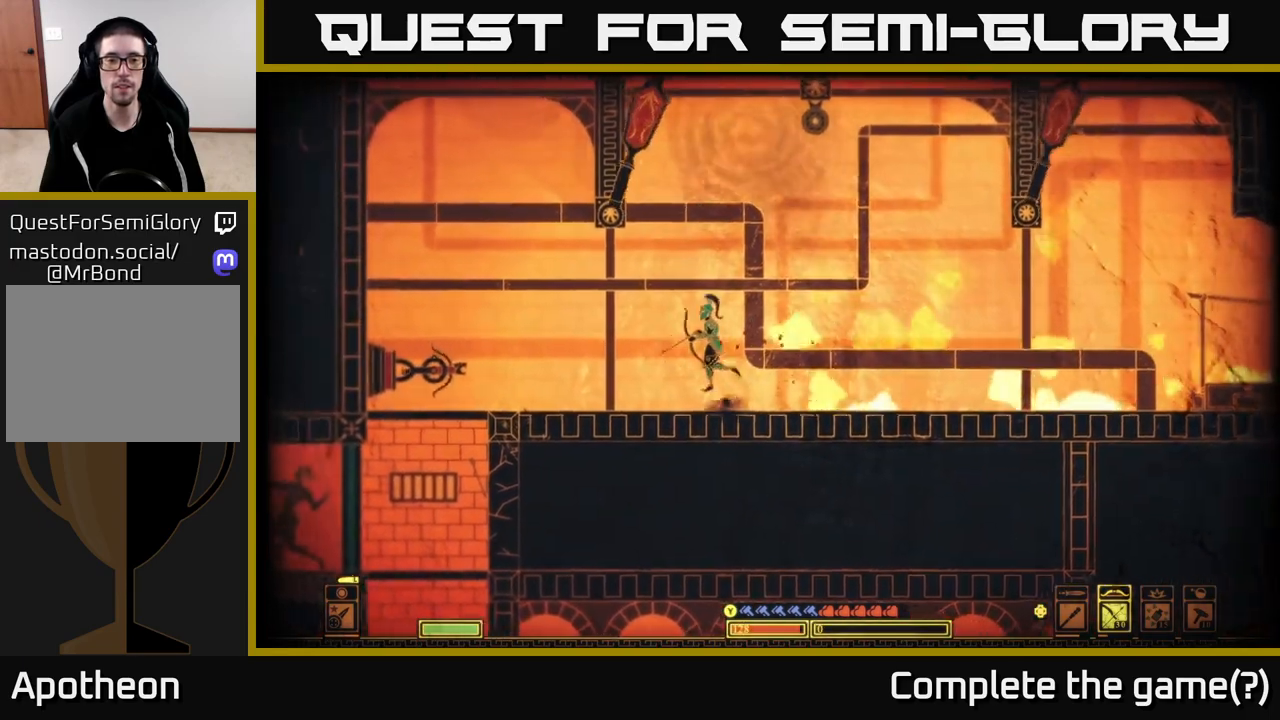
{"buttons": [], "left_stick": "left", "right_stick": "center", "events": [[67, "A", "up"], [317, "B", "down"], [433, "B", "up"]]}
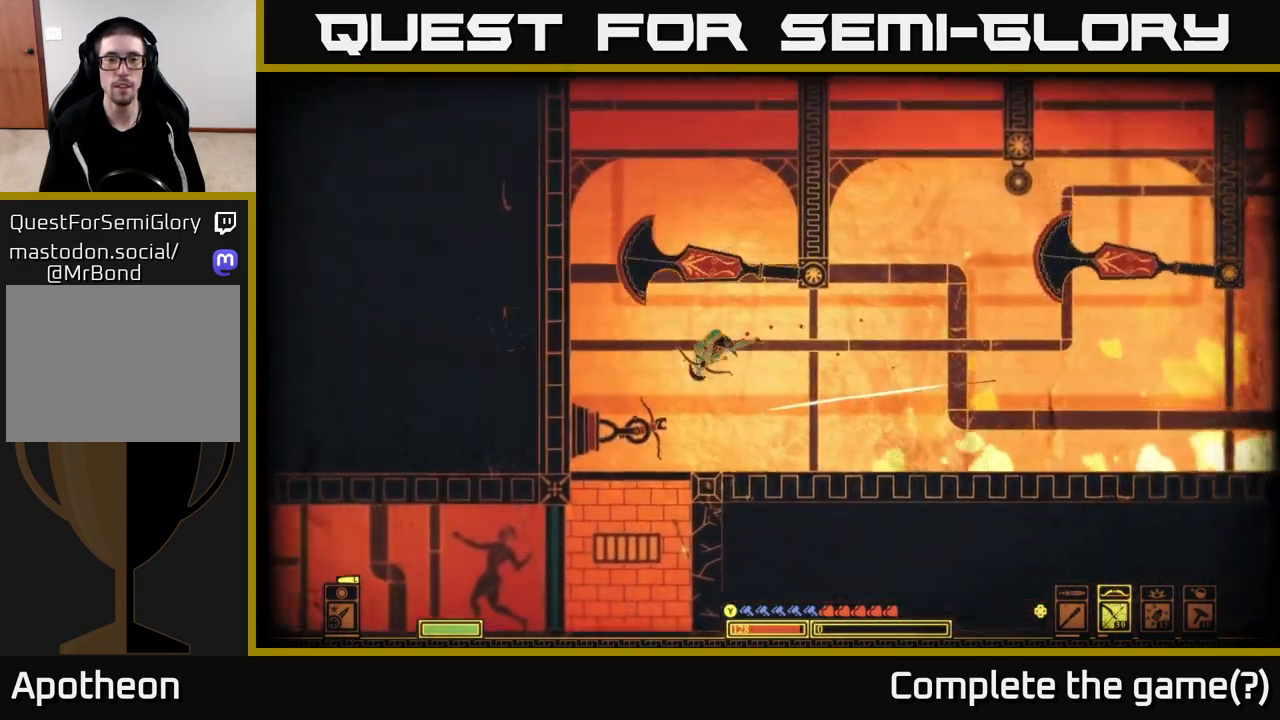
{"buttons": [], "left_stick": "left", "right_stick": "center", "events": [[17, "B", "down"], [133, "B", "up"]]}
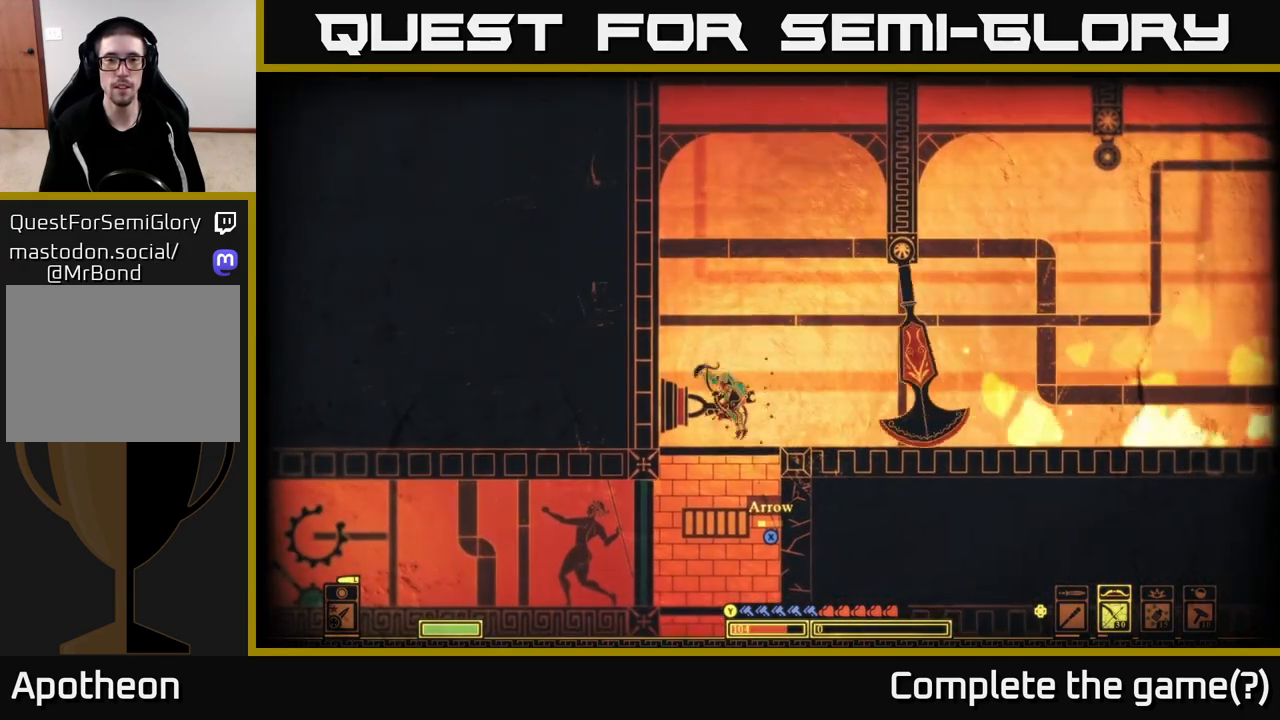
{"buttons": [], "left_stick": "down", "right_stick": "center", "events": [[300, "left_stick", "down"], [350, "A", "down"], [450, "A", "up"]]}
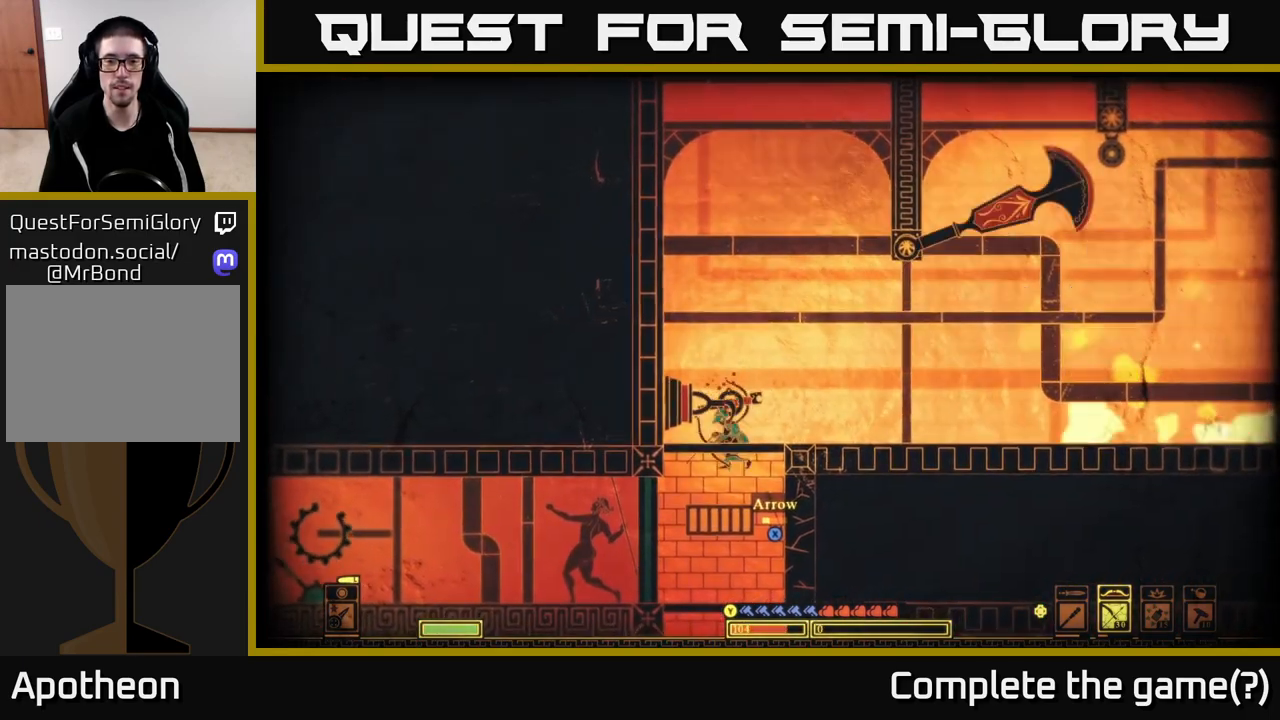
{"buttons": [], "left_stick": "left", "right_stick": "center", "events": [[100, "left_stick", "center"], [217, "X", "down"], [317, "X", "up"], [367, "left_stick", "left"]]}
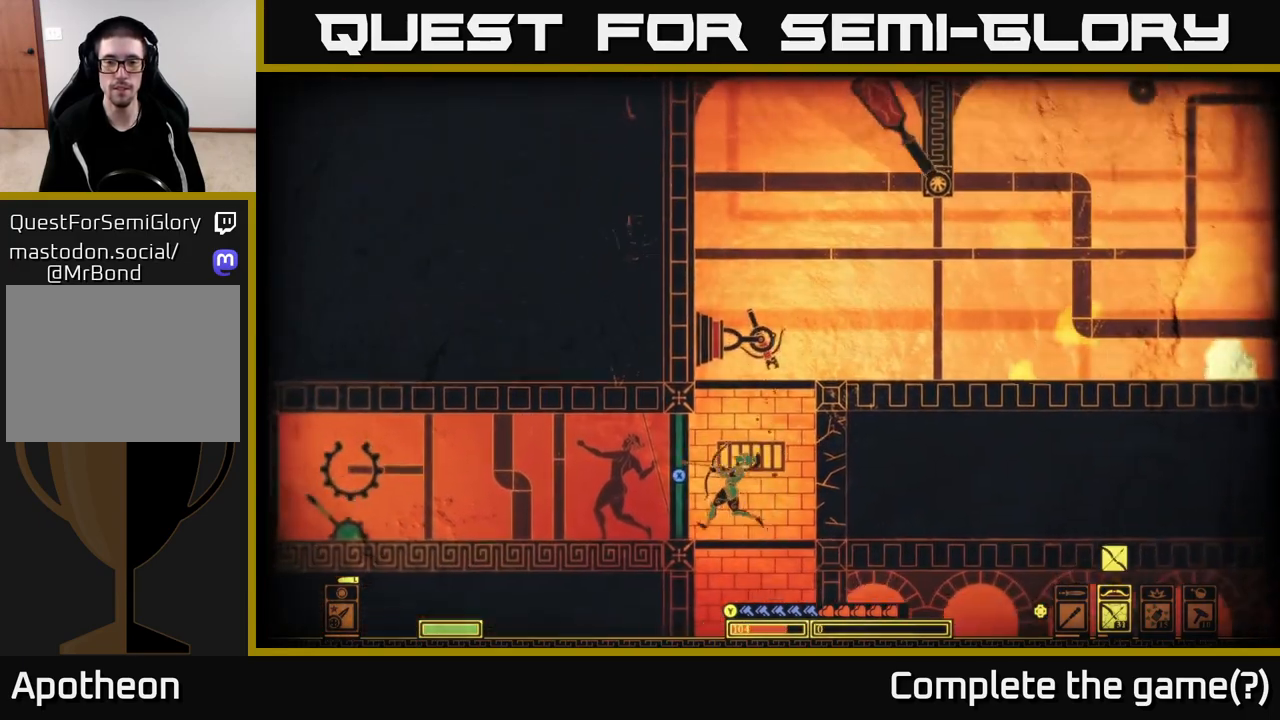
{"buttons": ["R2"], "left_stick": "center", "right_stick": "up", "events": [[117, "right_stick", "up-right"], [167, "R2", "down"], [200, "left_stick", "center"], [333, "right_stick", "up"]]}
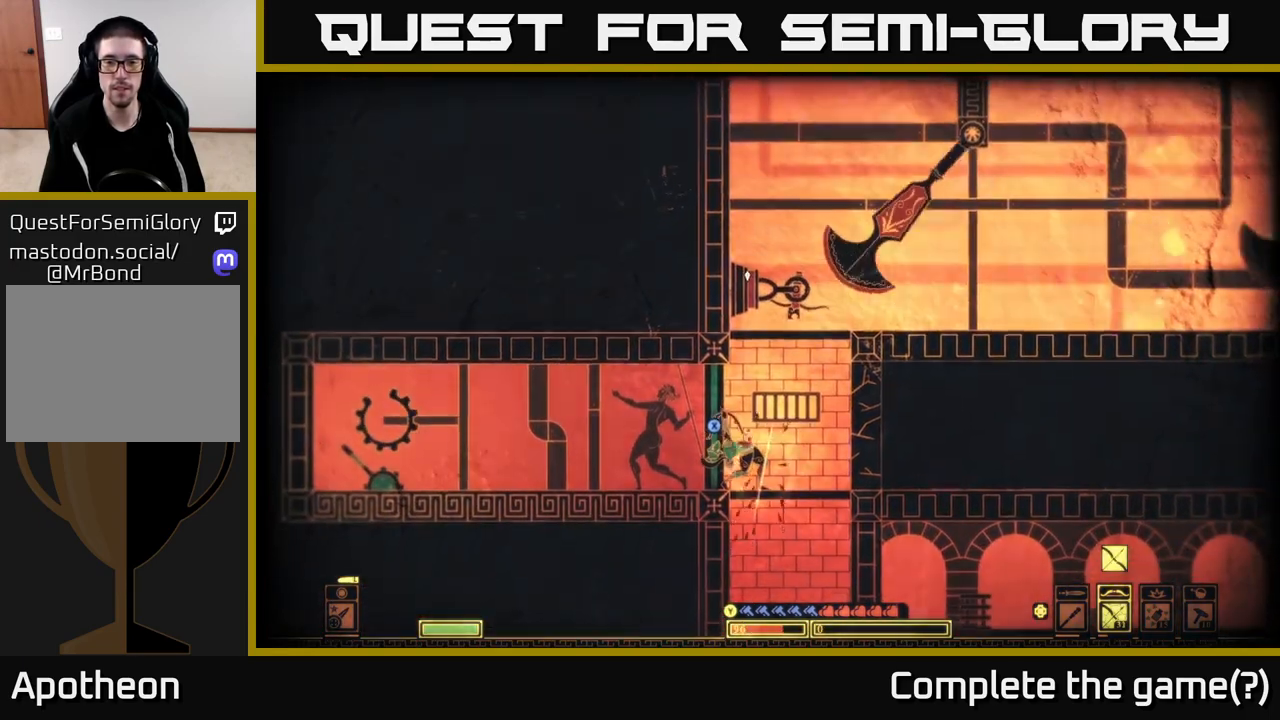
{"buttons": [], "left_stick": "right", "right_stick": "up", "events": [[250, "left_stick", "right"], [417, "R2", "up"]]}
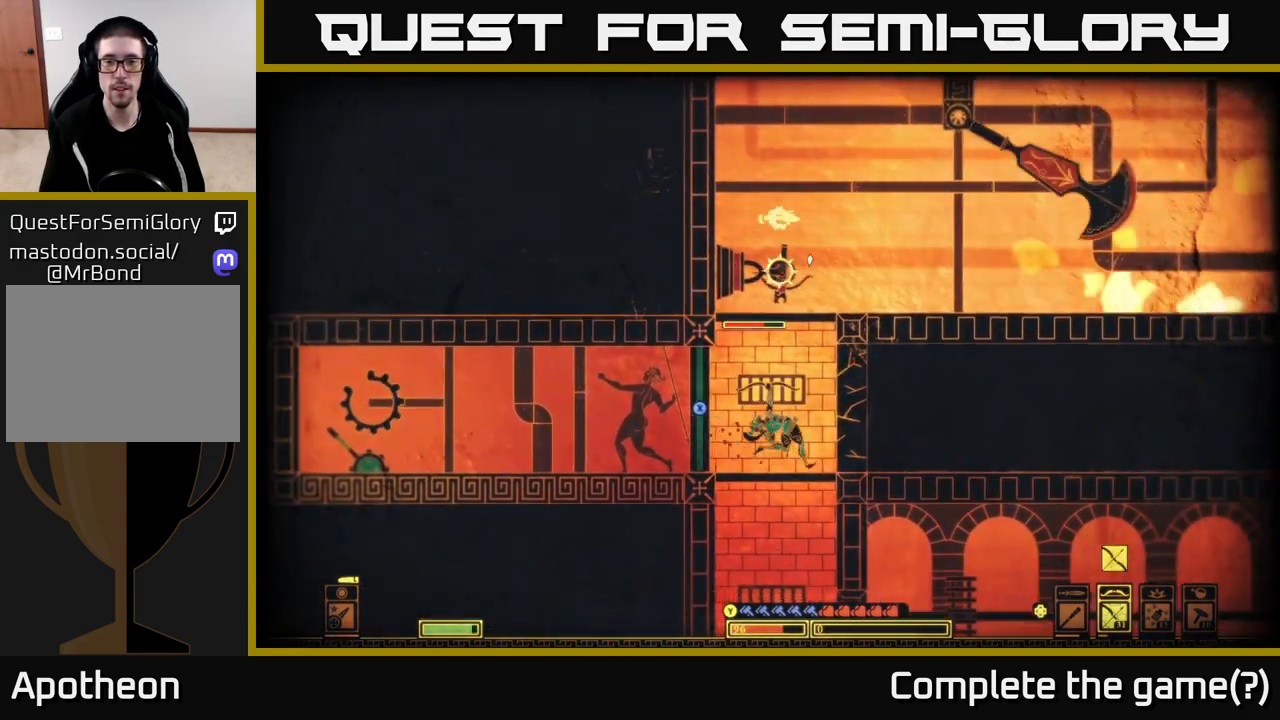
{"buttons": ["R2"], "left_stick": "right", "right_stick": "up", "events": [[50, "left_stick", "center"], [167, "left_stick", "right"], [383, "R2", "down"]]}
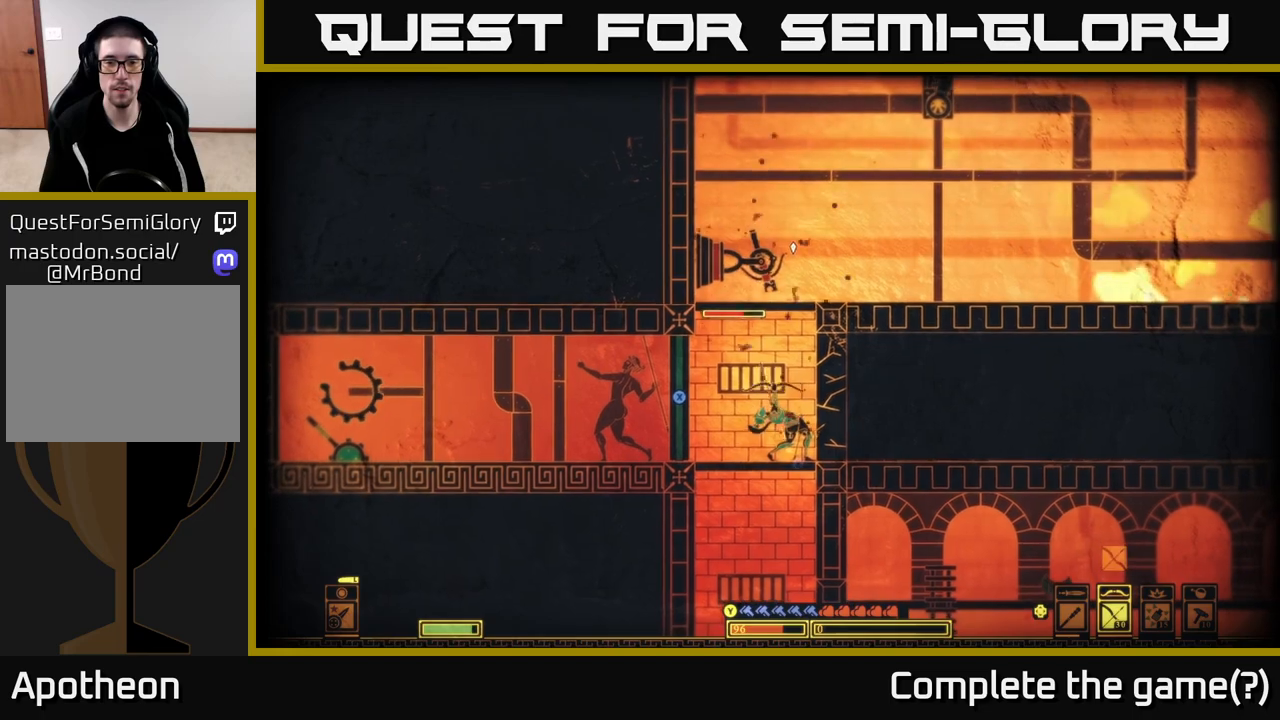
{"buttons": [], "left_stick": "center", "right_stick": "up-right", "events": [[17, "left_stick", "center"], [67, "left_stick", "left"], [333, "left_stick", "center"], [450, "R2", "up"], [483, "right_stick", "up-right"]]}
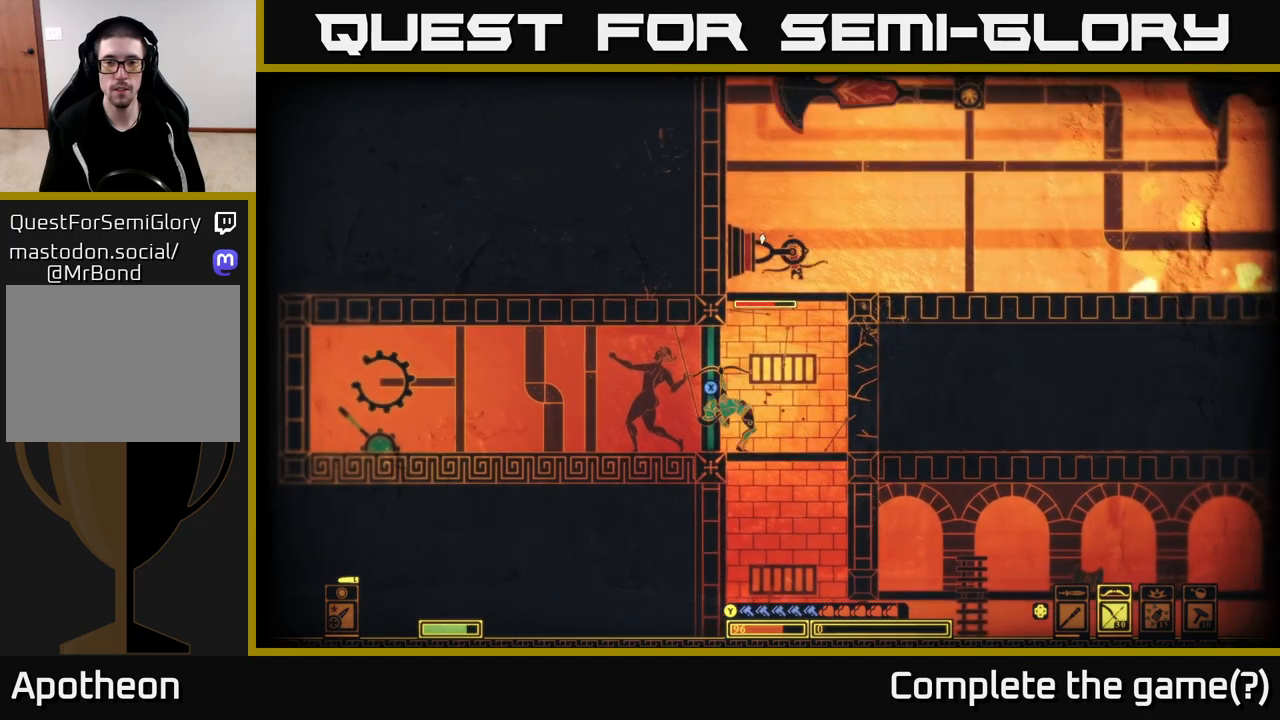
{"buttons": ["R2"], "left_stick": "right", "right_stick": "up-right", "events": [[350, "left_stick", "right"], [383, "R2", "down"]]}